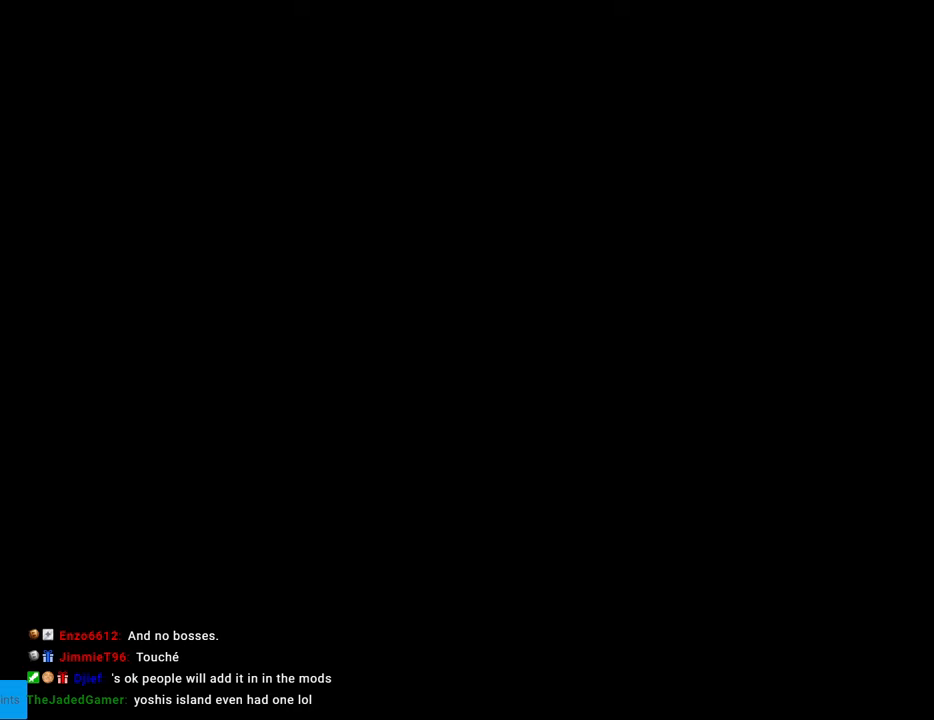
Gameplay with a controller (Nintendo layout); each line is a JSON object with the inputs held at the frame after it. "events" lists button and stick changes between this image and that frame as [ms after this image, input, new state], when the widget could be followed in between. Not read: L3 R3.
{"buttons": [], "events": []}
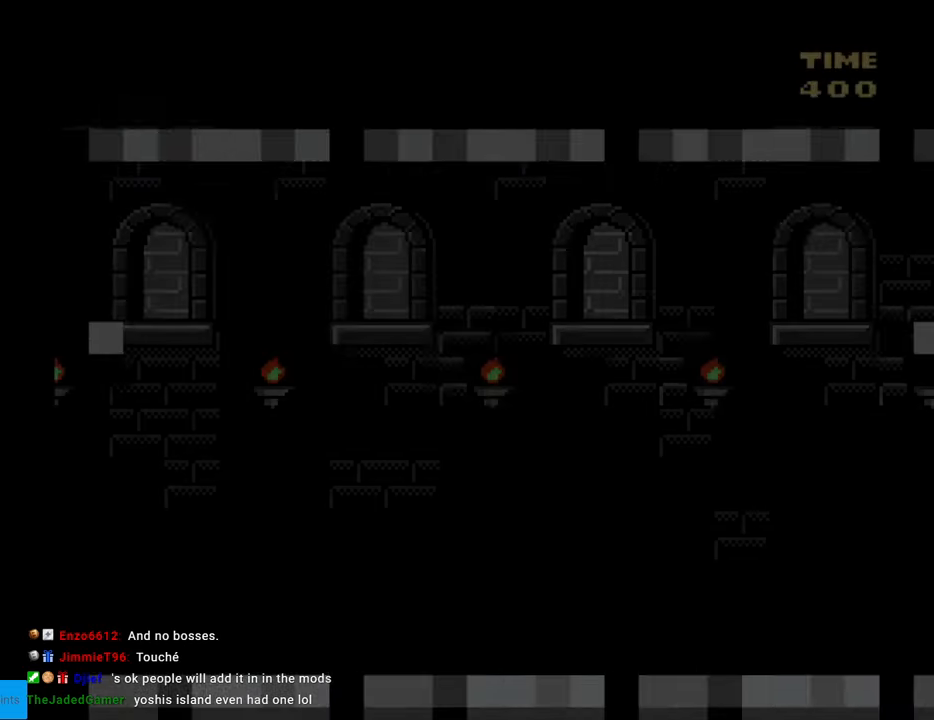
{"buttons": ["Y"], "events": [[417, "Y", "down"]]}
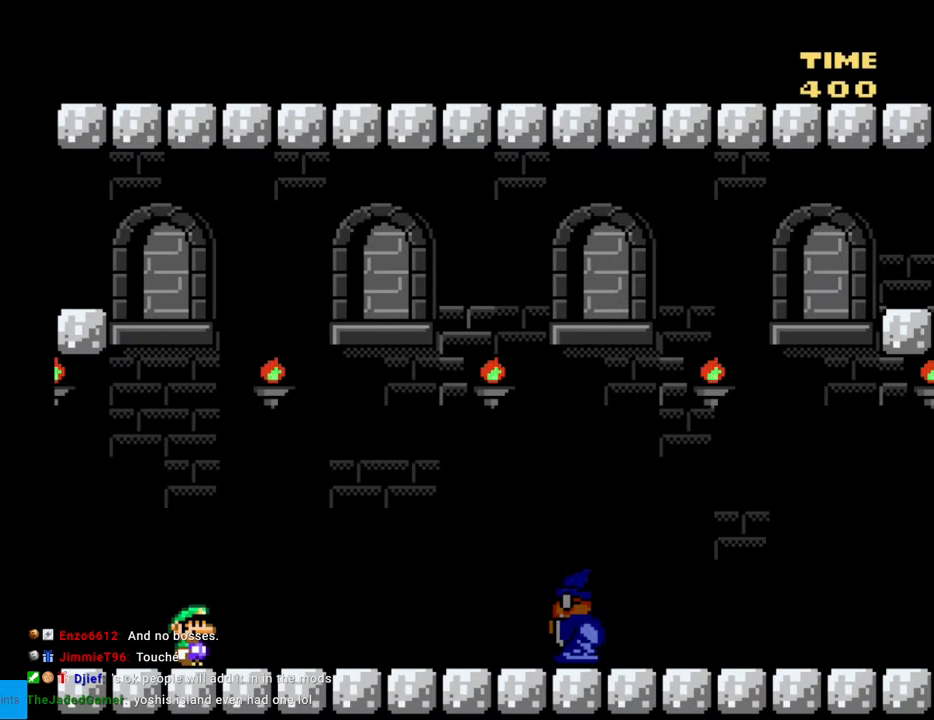
{"buttons": ["Y", "DPAD_RIGHT"], "events": [[83, "DPAD_RIGHT", "down"]]}
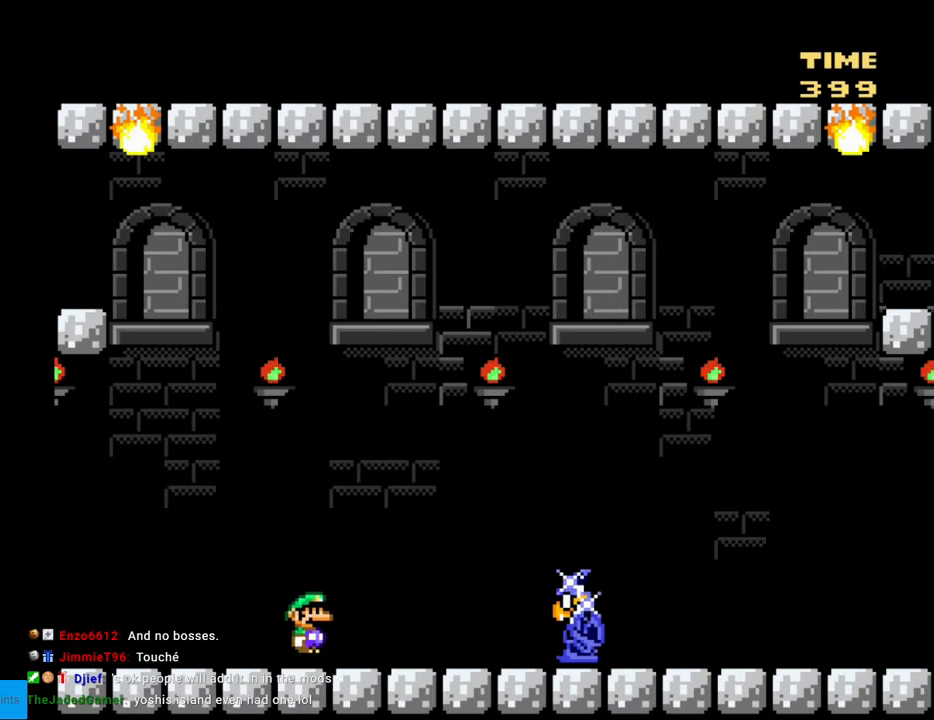
{"buttons": ["B", "Y", "DPAD_RIGHT"], "events": [[17, "B", "down"], [100, "DPAD_RIGHT", "up"], [117, "DPAD_LEFT", "down"], [217, "DPAD_LEFT", "up"], [267, "DPAD_RIGHT", "down"]]}
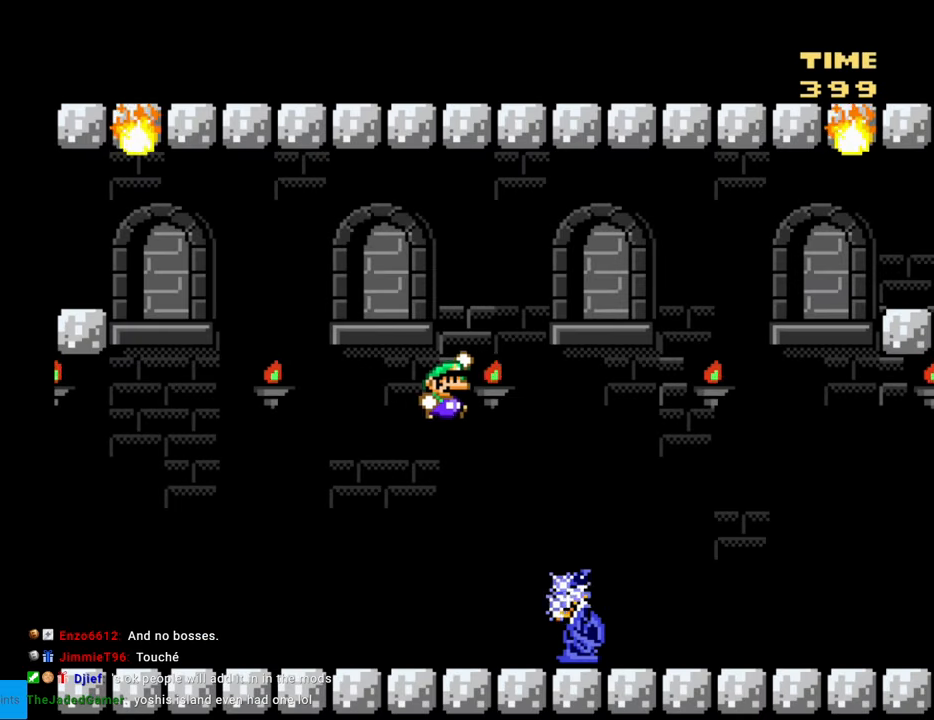
{"buttons": ["Y", "DPAD_RIGHT"], "events": [[267, "B", "up"]]}
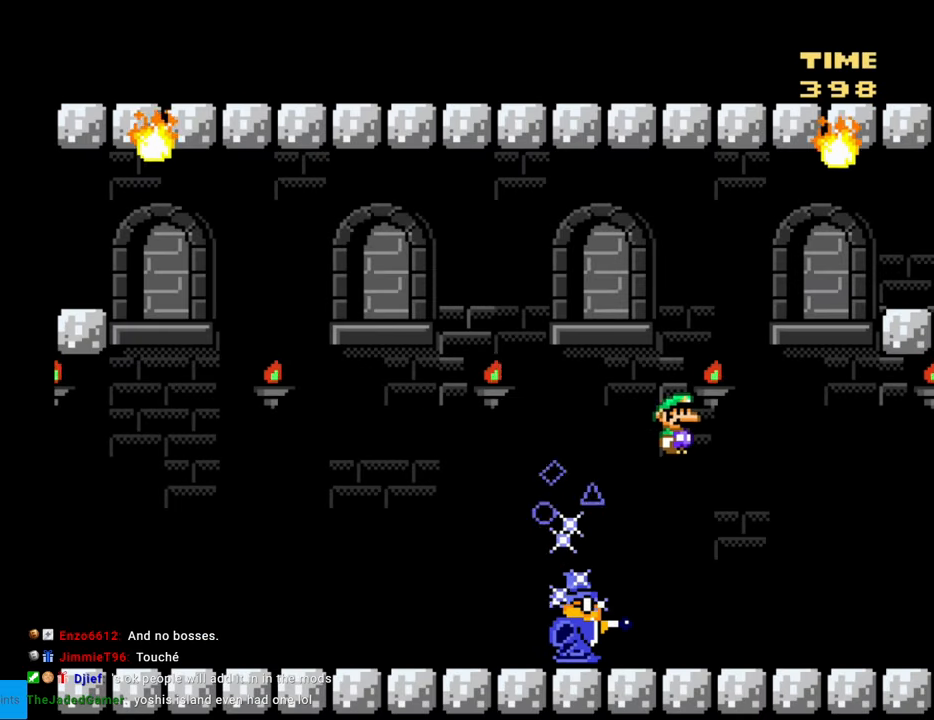
{"buttons": ["Y"], "events": [[217, "DPAD_LEFT", "down"], [217, "DPAD_RIGHT", "up"], [367, "DPAD_LEFT", "up"]]}
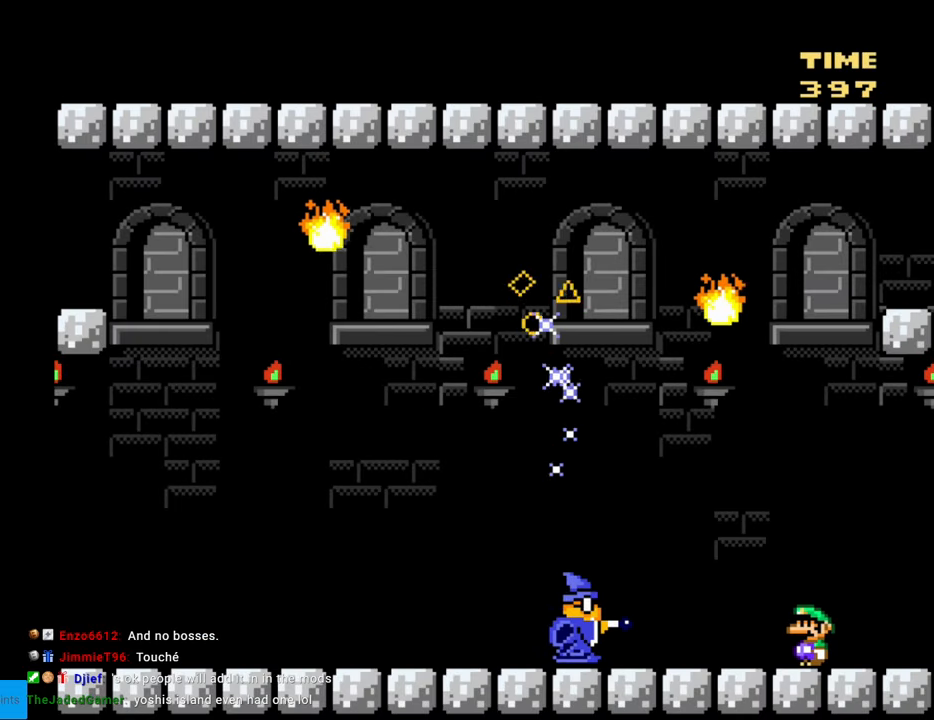
{"buttons": ["Y"], "events": []}
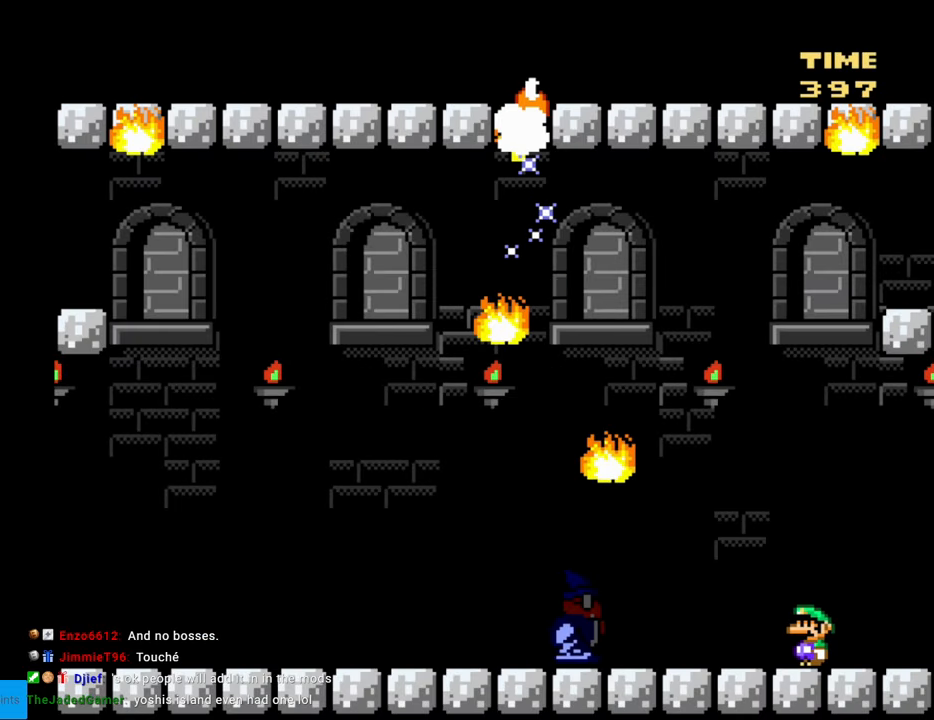
{"buttons": ["B", "Y", "DPAD_RIGHT"], "events": [[300, "B", "down"], [483, "DPAD_RIGHT", "down"]]}
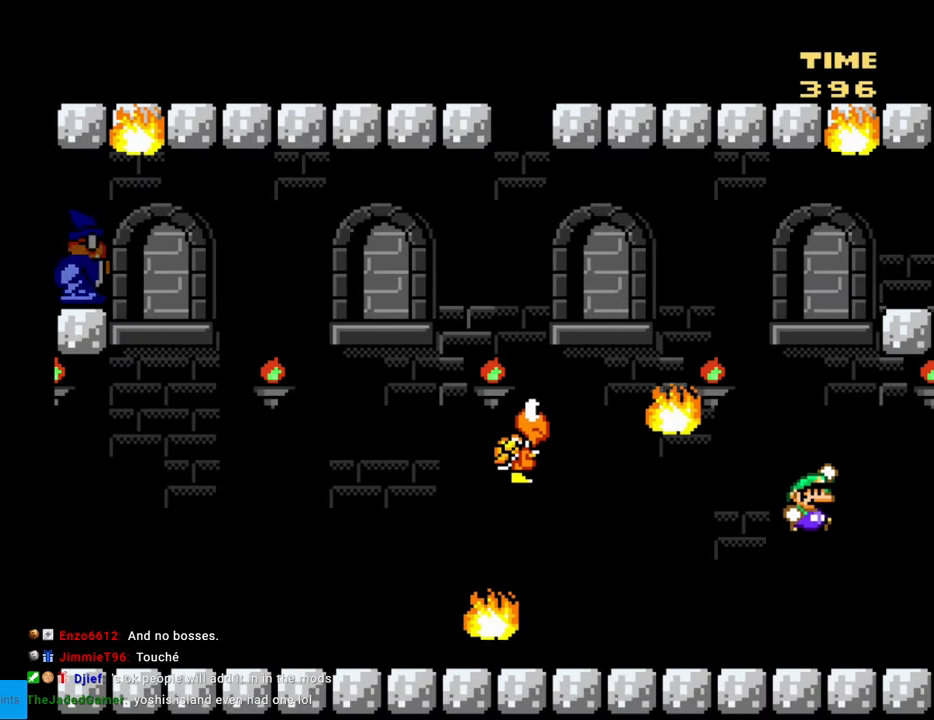
{"buttons": ["B", "Y", "DPAD_LEFT"], "events": [[283, "DPAD_RIGHT", "up"], [283, "DPAD_UP", "down"], [300, "DPAD_LEFT", "down"], [300, "DPAD_UP", "up"]]}
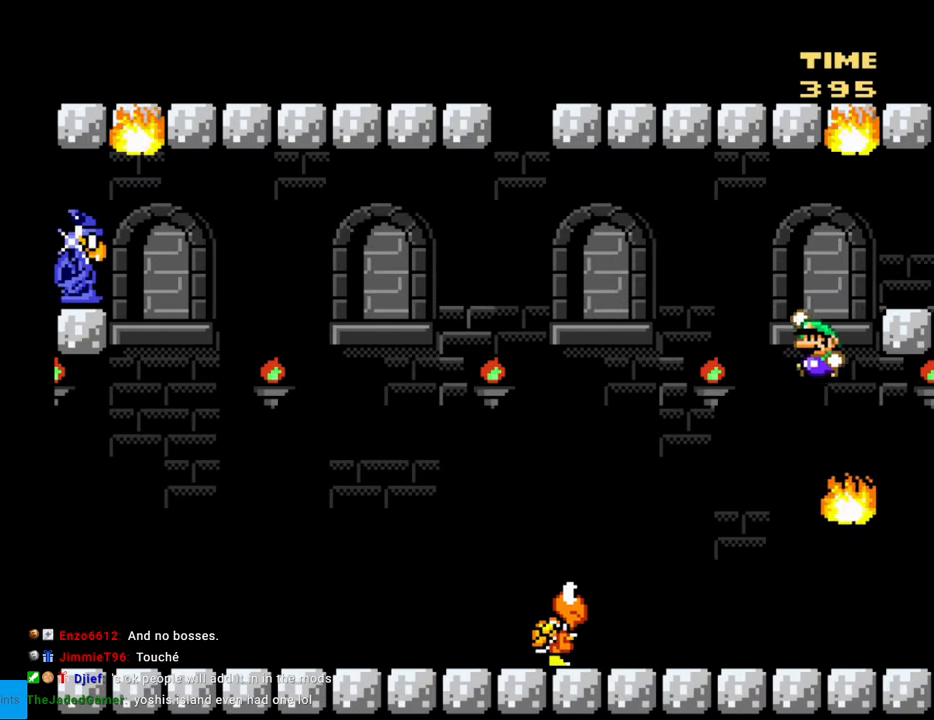
{"buttons": ["Y", "DPAD_RIGHT"], "events": [[167, "B", "up"], [317, "DPAD_LEFT", "up"], [333, "DPAD_RIGHT", "down"]]}
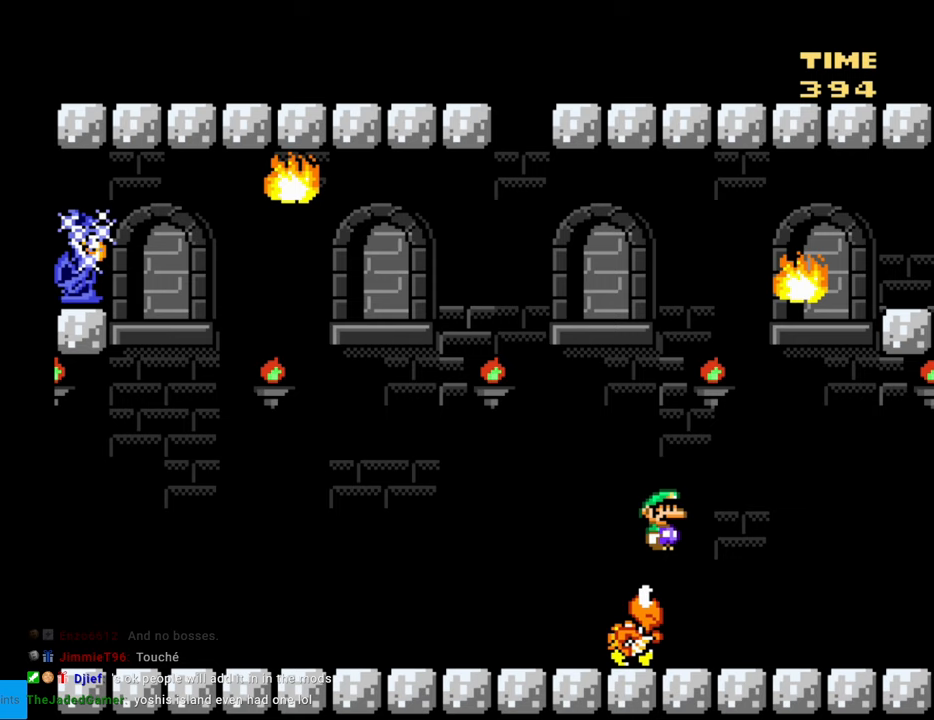
{"buttons": ["Y", "DPAD_LEFT"], "events": [[33, "DPAD_RIGHT", "up"], [117, "DPAD_LEFT", "down"], [183, "DPAD_LEFT", "up"], [250, "DPAD_RIGHT", "down"], [333, "DPAD_LEFT", "down"], [333, "DPAD_RIGHT", "up"]]}
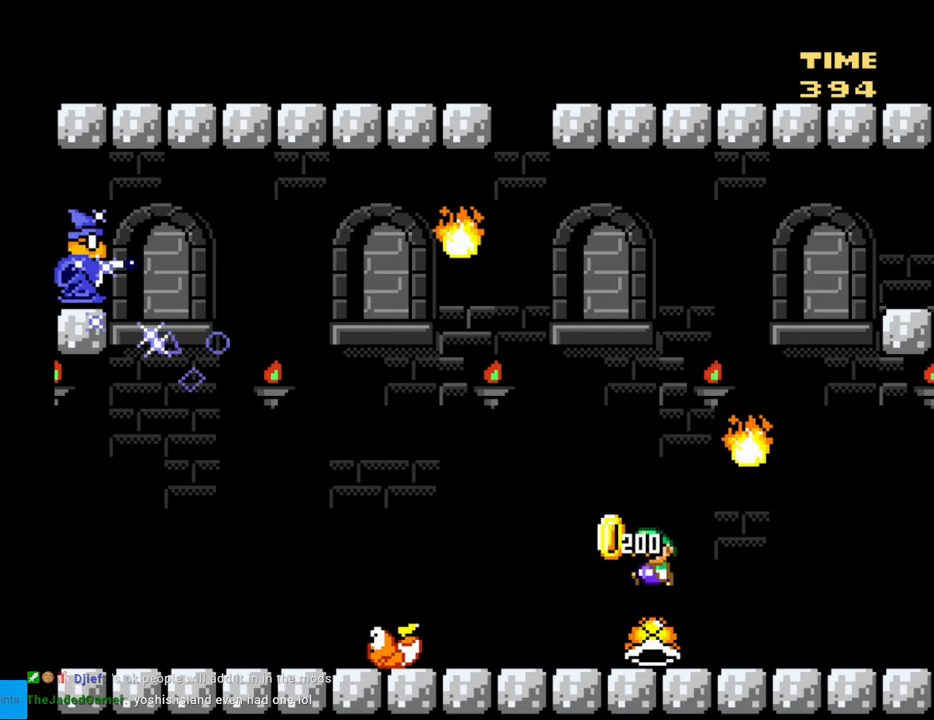
{"buttons": ["B", "Y", "DPAD_LEFT"], "events": [[233, "B", "down"], [267, "DPAD_LEFT", "up"], [267, "DPAD_UP", "down"], [283, "DPAD_RIGHT", "down"], [283, "DPAD_UP", "up"], [433, "DPAD_RIGHT", "up"], [433, "DPAD_UP", "down"], [467, "DPAD_LEFT", "down"], [483, "DPAD_UP", "up"]]}
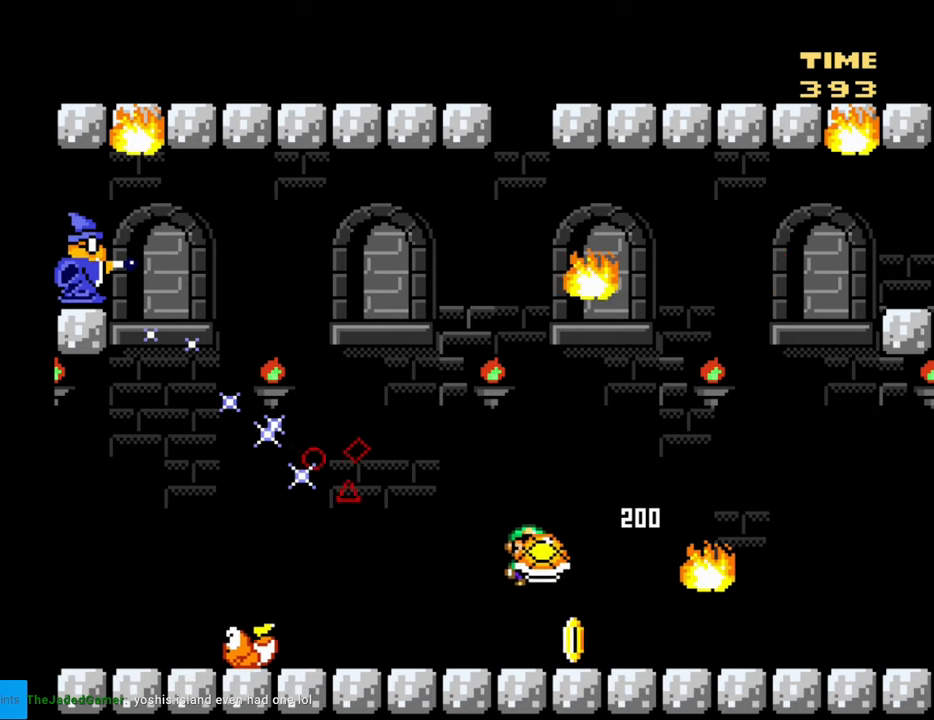
{"buttons": ["B", "Y", "DPAD_LEFT"], "events": [[67, "DPAD_UP", "down"], [100, "DPAD_LEFT", "up"], [100, "DPAD_RIGHT", "down"], [100, "DPAD_UP", "up"], [350, "DPAD_RIGHT", "up"], [350, "DPAD_UP", "down"], [367, "DPAD_LEFT", "down"], [367, "DPAD_UP", "up"]]}
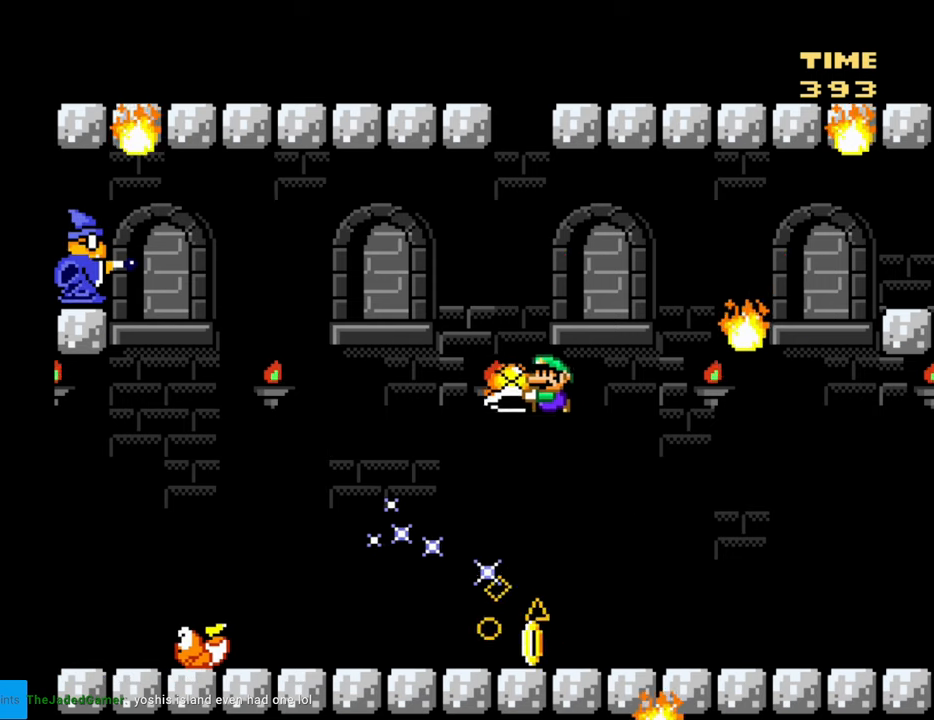
{"buttons": ["B", "Y", "DPAD_RIGHT"], "events": [[133, "DPAD_LEFT", "up"], [383, "DPAD_RIGHT", "down"]]}
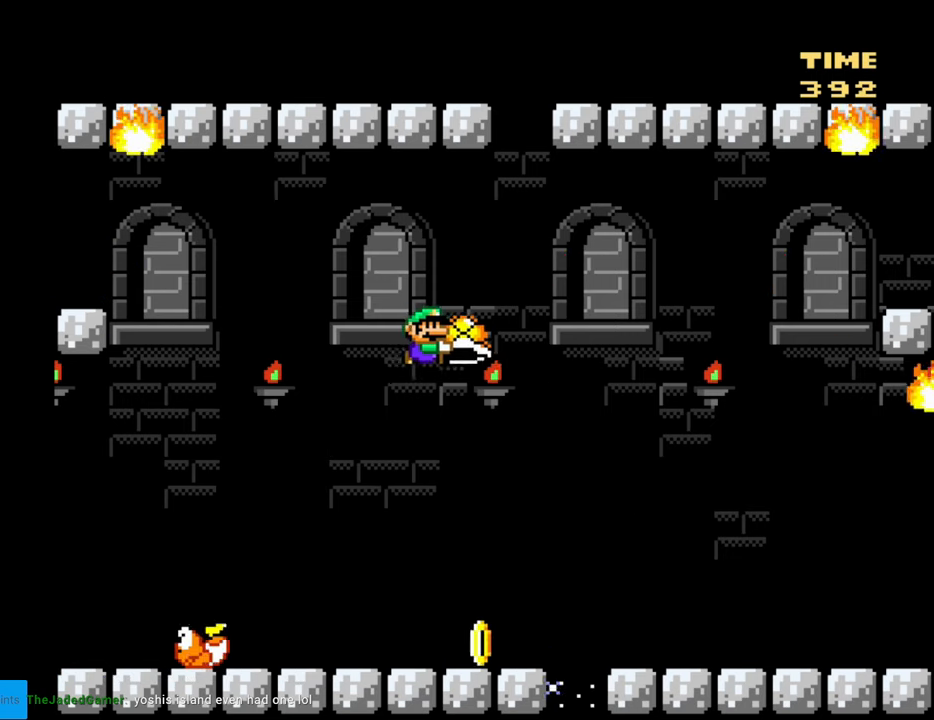
{"buttons": ["Y"], "events": [[17, "DPAD_RIGHT", "up"], [250, "DPAD_LEFT", "down"], [383, "B", "up"], [400, "DPAD_LEFT", "up"]]}
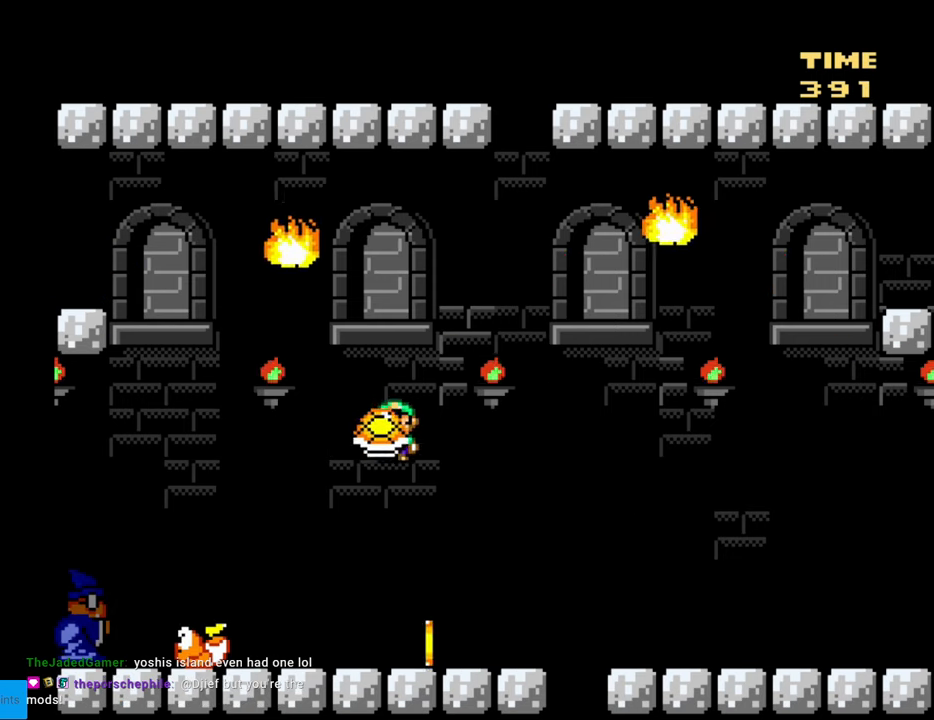
{"buttons": ["Y", "DPAD_RIGHT"], "events": [[33, "DPAD_RIGHT", "down"], [317, "DPAD_RIGHT", "up"], [333, "DPAD_LEFT", "down"], [417, "Y", "up"], [450, "DPAD_LEFT", "up"], [483, "DPAD_RIGHT", "down"], [483, "Y", "down"]]}
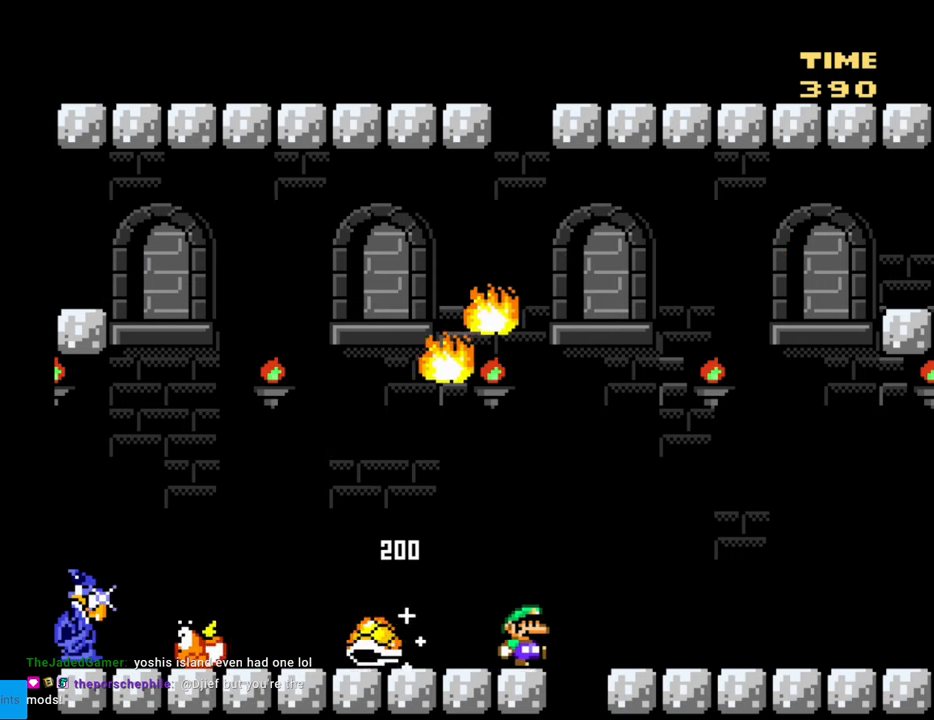
{"buttons": ["B", "Y", "DPAD_RIGHT"], "events": [[167, "B", "down"], [283, "B", "up"], [433, "B", "down"]]}
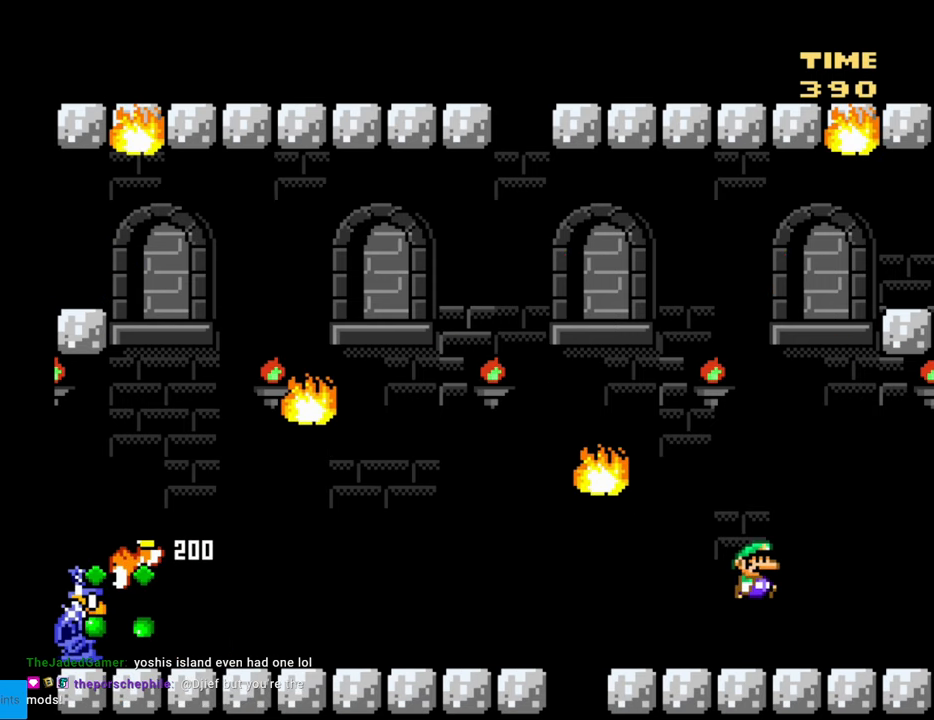
{"buttons": ["B", "Y", "DPAD_LEFT"], "events": [[50, "DPAD_RIGHT", "up"], [50, "DPAD_UP", "down"], [67, "DPAD_LEFT", "down"], [67, "DPAD_UP", "up"], [100, "B", "up"], [183, "B", "down"], [317, "DPAD_LEFT", "up"], [383, "DPAD_RIGHT", "down"], [483, "DPAD_LEFT", "down"], [483, "DPAD_RIGHT", "up"]]}
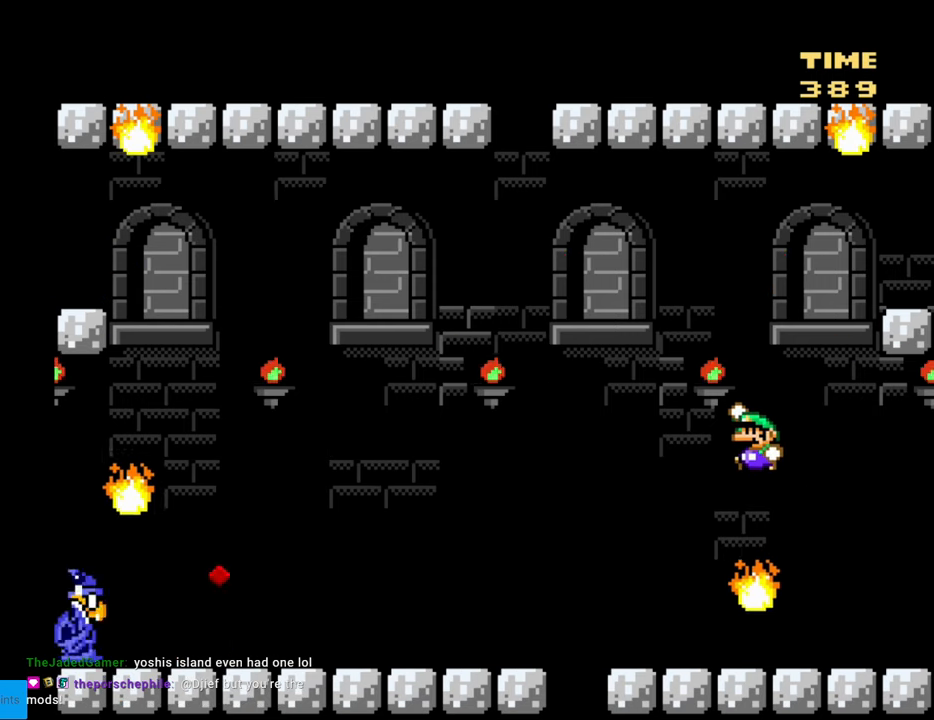
{"buttons": ["Y", "DPAD_LEFT"], "events": [[167, "B", "up"], [167, "DPAD_LEFT", "up"], [267, "DPAD_RIGHT", "down"], [383, "DPAD_RIGHT", "up"], [433, "DPAD_LEFT", "down"]]}
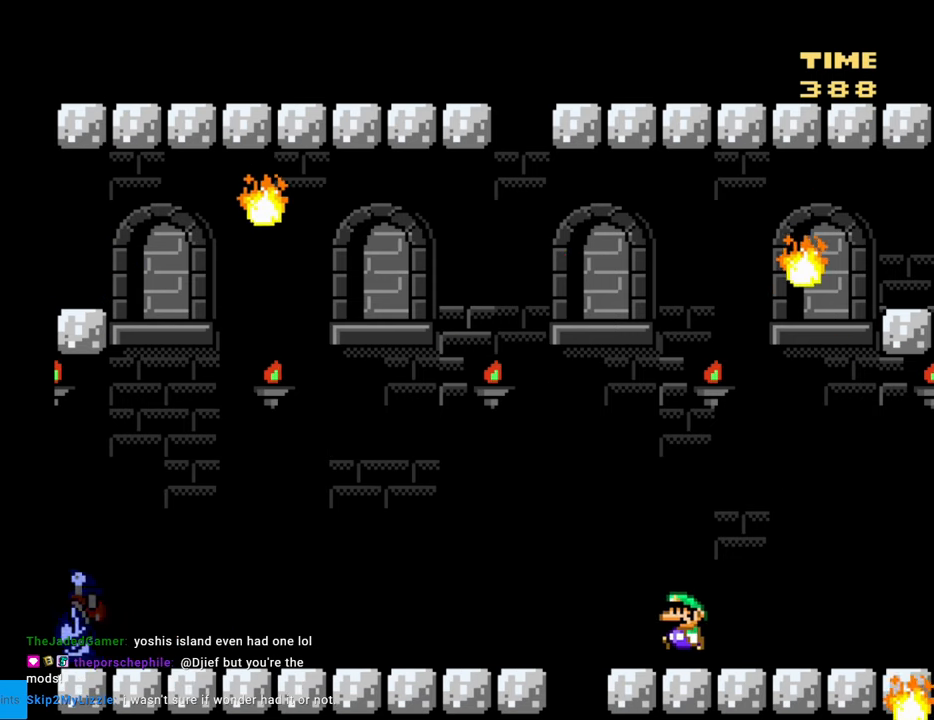
{"buttons": ["Y", "DPAD_LEFT"], "events": [[167, "B", "down"], [333, "B", "up"]]}
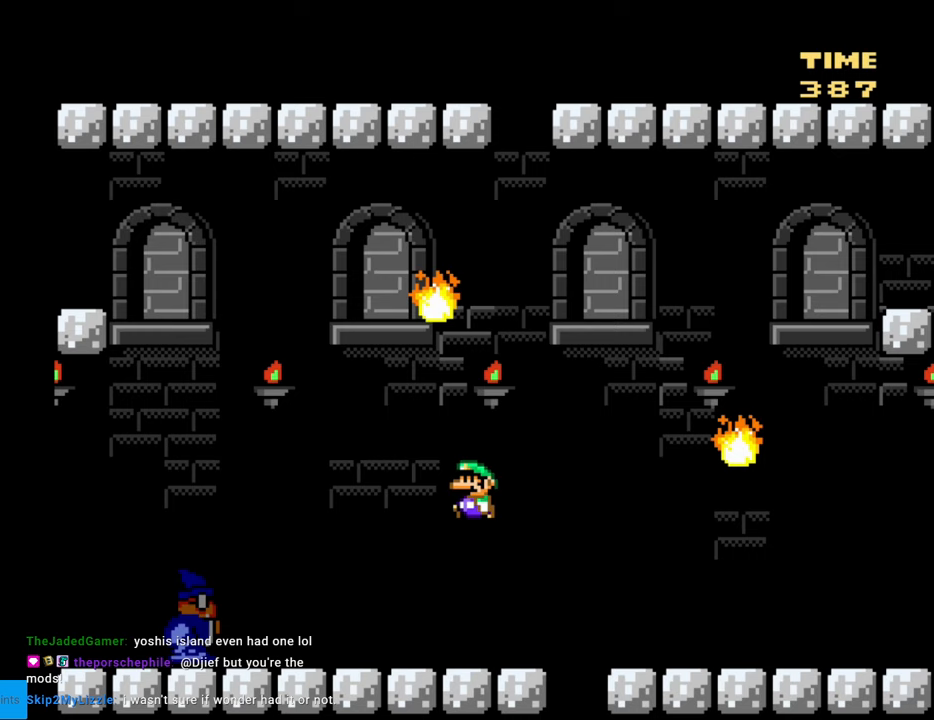
{"buttons": ["Y", "DPAD_RIGHT"], "events": [[33, "B", "down"], [117, "DPAD_LEFT", "up"], [133, "DPAD_RIGHT", "down"], [183, "B", "up"], [233, "DPAD_RIGHT", "up"], [400, "DPAD_RIGHT", "down"]]}
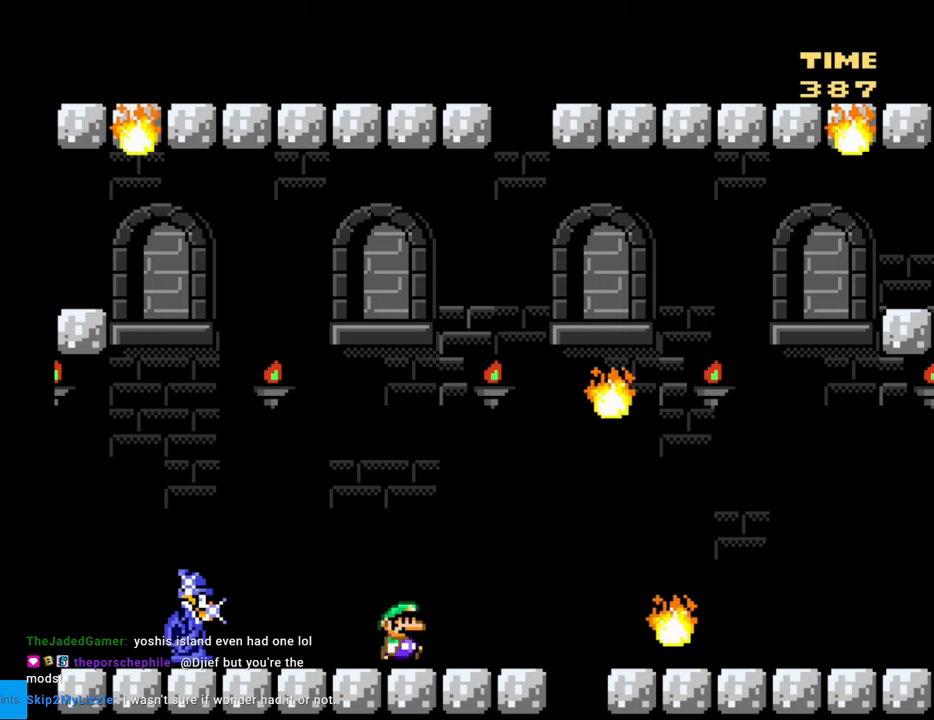
{"buttons": ["B", "Y", "DPAD_RIGHT"], "events": [[50, "B", "down"], [83, "DPAD_RIGHT", "up"], [83, "DPAD_UP", "down"], [100, "DPAD_LEFT", "down"], [100, "DPAD_UP", "up"], [317, "DPAD_LEFT", "up"], [450, "DPAD_RIGHT", "down"]]}
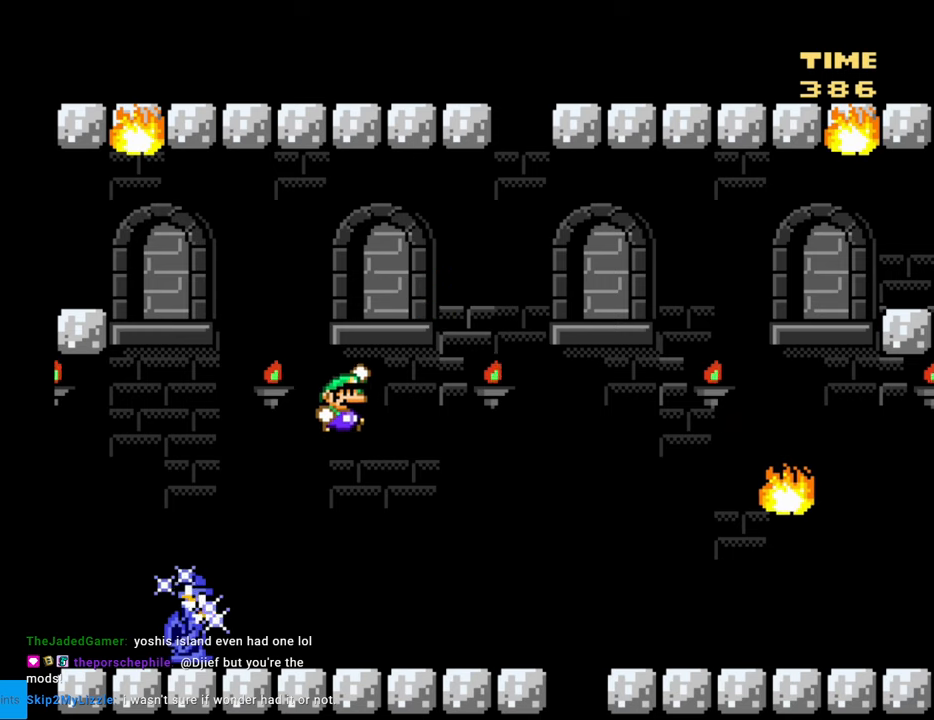
{"buttons": ["B", "Y", "DPAD_RIGHT"], "events": [[300, "B", "up"], [383, "B", "down"]]}
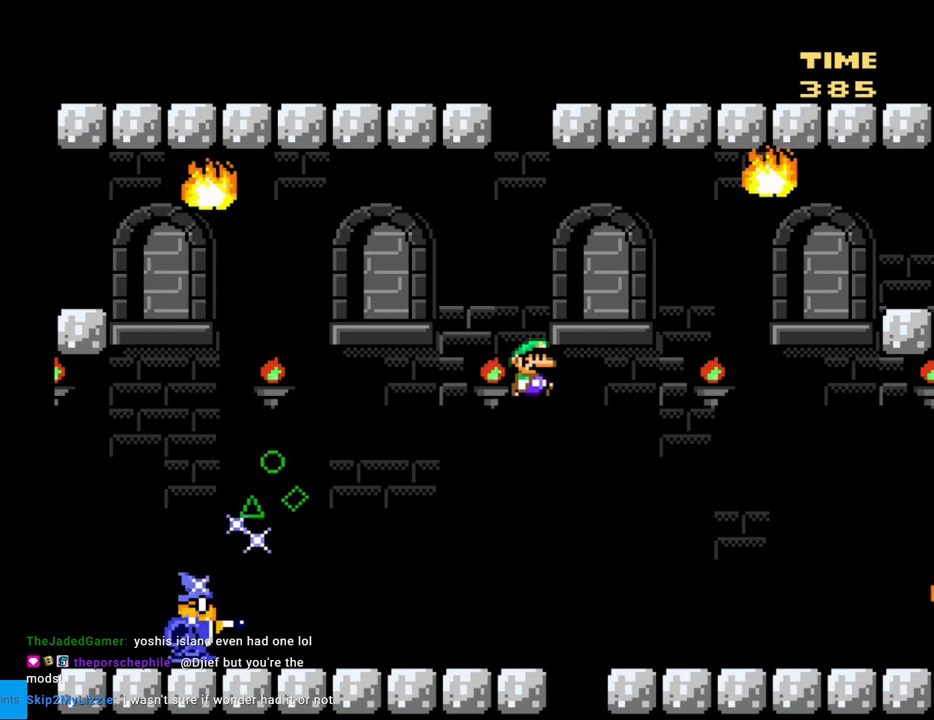
{"buttons": ["Y"], "events": [[250, "B", "up"], [333, "DPAD_RIGHT", "up"], [350, "DPAD_LEFT", "down"], [450, "DPAD_LEFT", "up"]]}
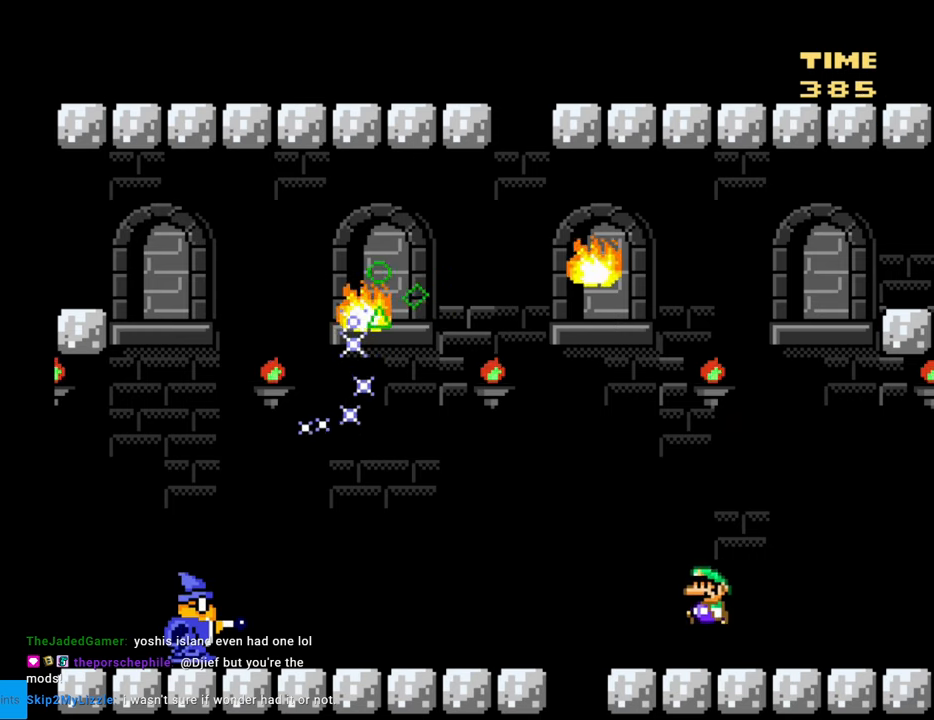
{"buttons": ["B", "Y", "DPAD_LEFT"], "events": [[133, "DPAD_RIGHT", "down"], [350, "B", "down"], [417, "DPAD_RIGHT", "up"], [433, "DPAD_UP", "down"], [450, "DPAD_LEFT", "down"], [450, "DPAD_UP", "up"]]}
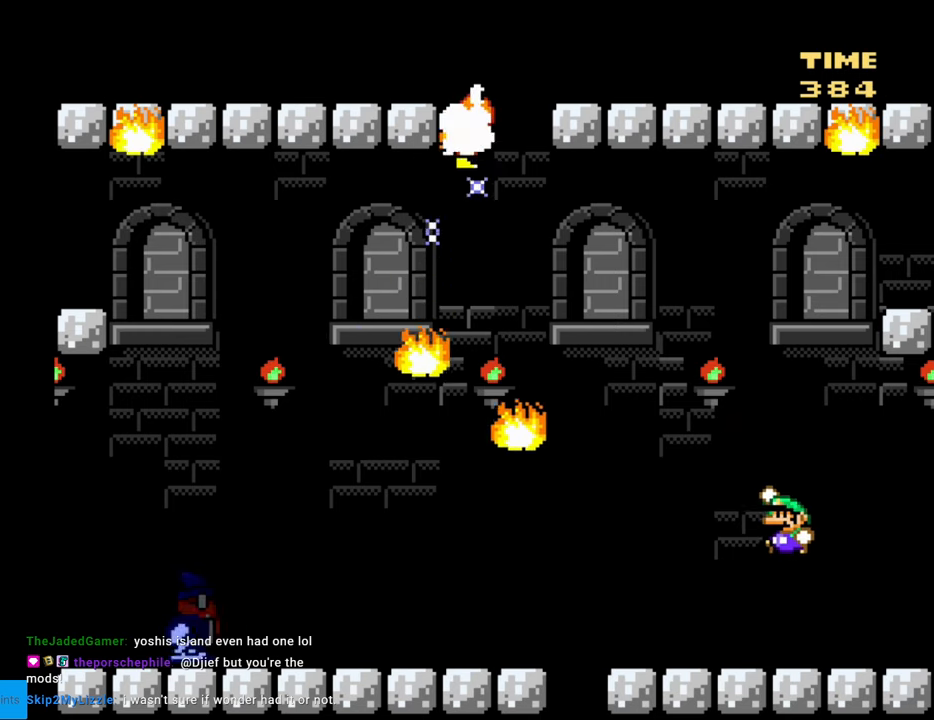
{"buttons": ["Y", "DPAD_LEFT"], "events": [[117, "DPAD_LEFT", "up"], [267, "DPAD_LEFT", "down"], [383, "B", "up"]]}
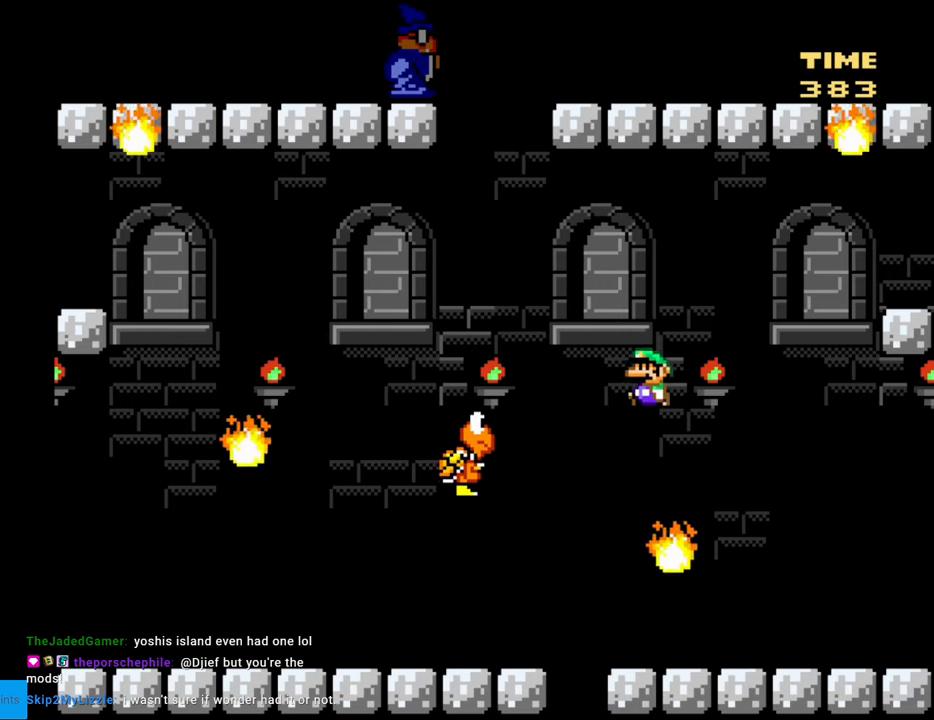
{"buttons": ["Y"], "events": [[300, "DPAD_LEFT", "up"], [317, "DPAD_RIGHT", "down"], [500, "DPAD_RIGHT", "up"]]}
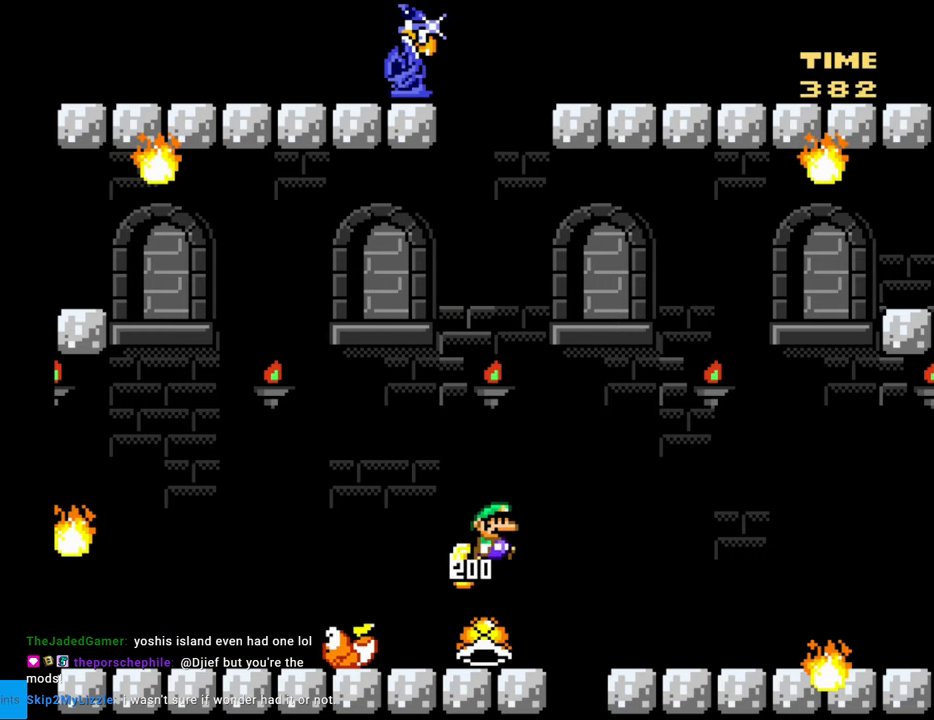
{"buttons": ["Y", "DPAD_LEFT"], "events": [[150, "DPAD_LEFT", "down"], [267, "DPAD_LEFT", "up"], [483, "DPAD_LEFT", "down"]]}